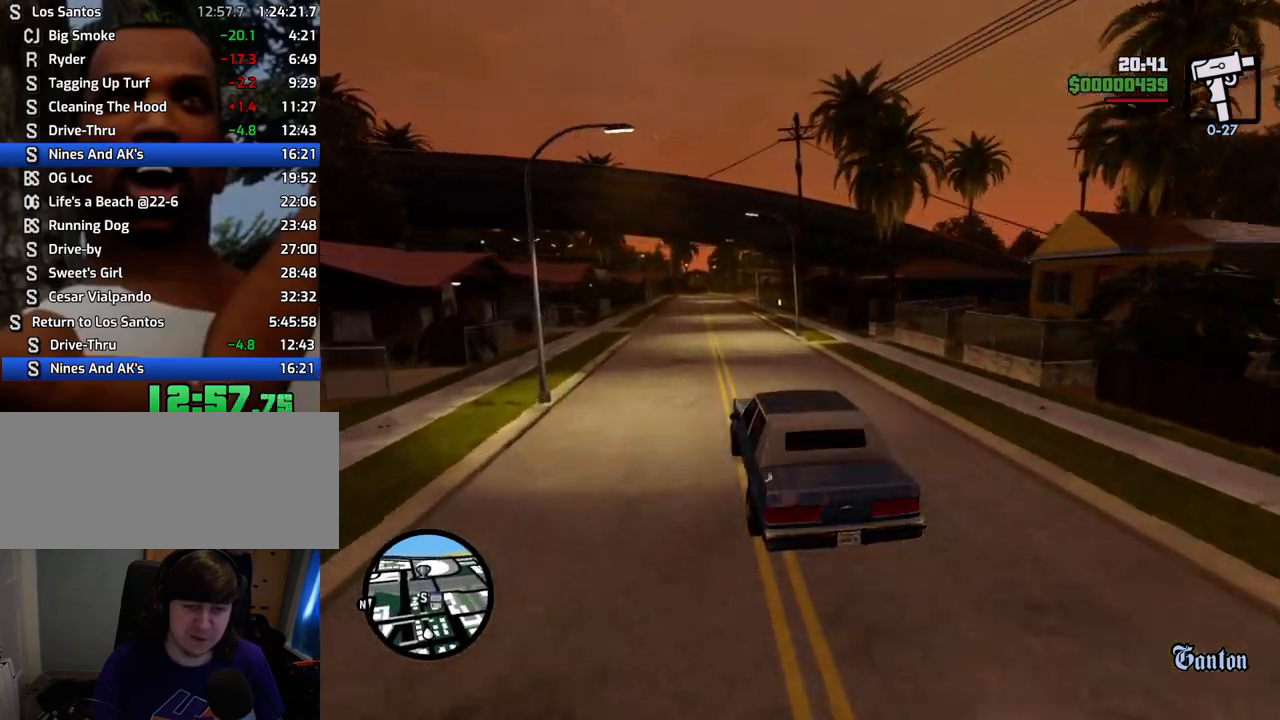
Gameplay with keyboard and mouse; each line is a JSON object with the keys and mouse buttons held at the frame after it. "events" lists presses ("down") and releases ("up") of "1", "2", "3", "4", "5", "6", "a", "alt", "c", "ctrl", "d", "down", "e", "escape", "f", "f1", "f2", "f3", "g", "h", "left", "num2", "q", "r", "right", "s", "shift", "space", "t", "tab", "up", "v", "w", "x", "z", "mouse_left", "mouse_middle", "mouse_right", "mouse_wheel_up" and "mouse_wheel_down" between this image and that frame as [ms after this image, input, new state], when the widget could be followed in between. "mouse_left", "mouse_middle", "mouse_right", "mouse_wheel_up", "mouse_wheel_down" = the "left", "middle", "right", "wheel_up", "wheel_down" buttons of the "mouse" list. No other keys are recorded. Mouse movement is not recorded.
{"keys": ["w"], "mouse": [], "events": [[33, "6", "down"], [184, "6", "up"]]}
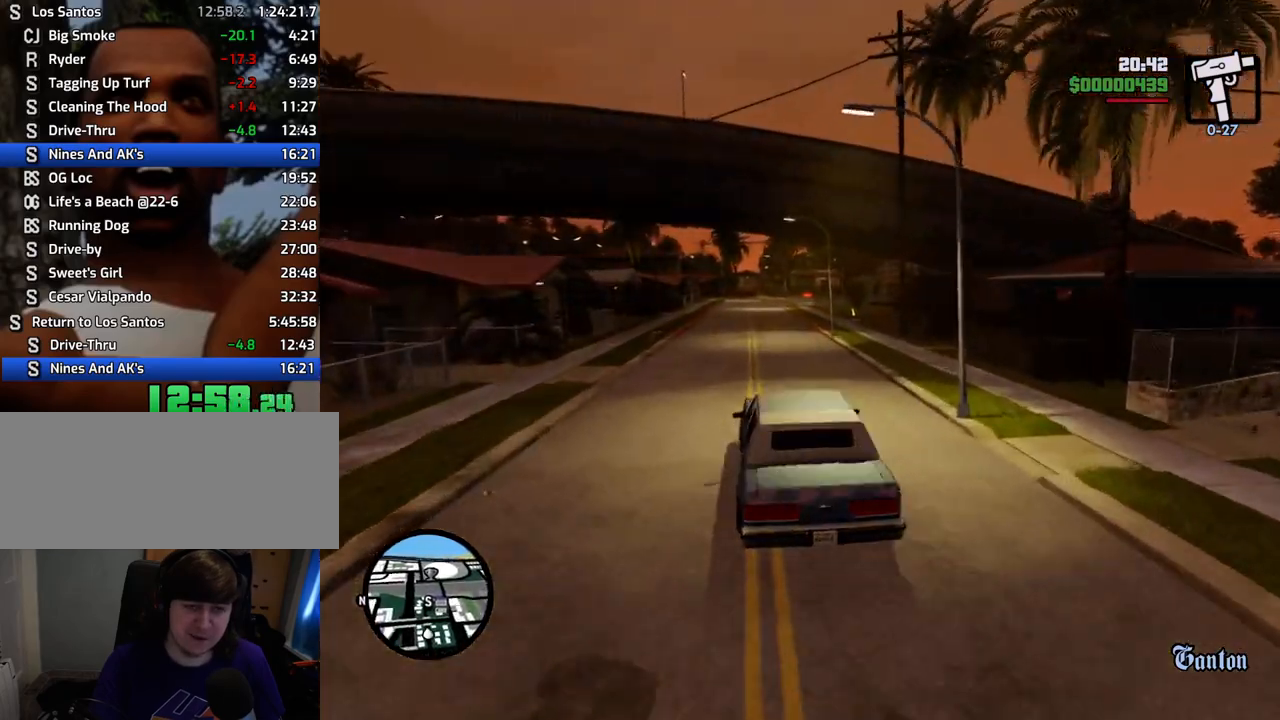
{"keys": ["w"], "mouse": [], "events": []}
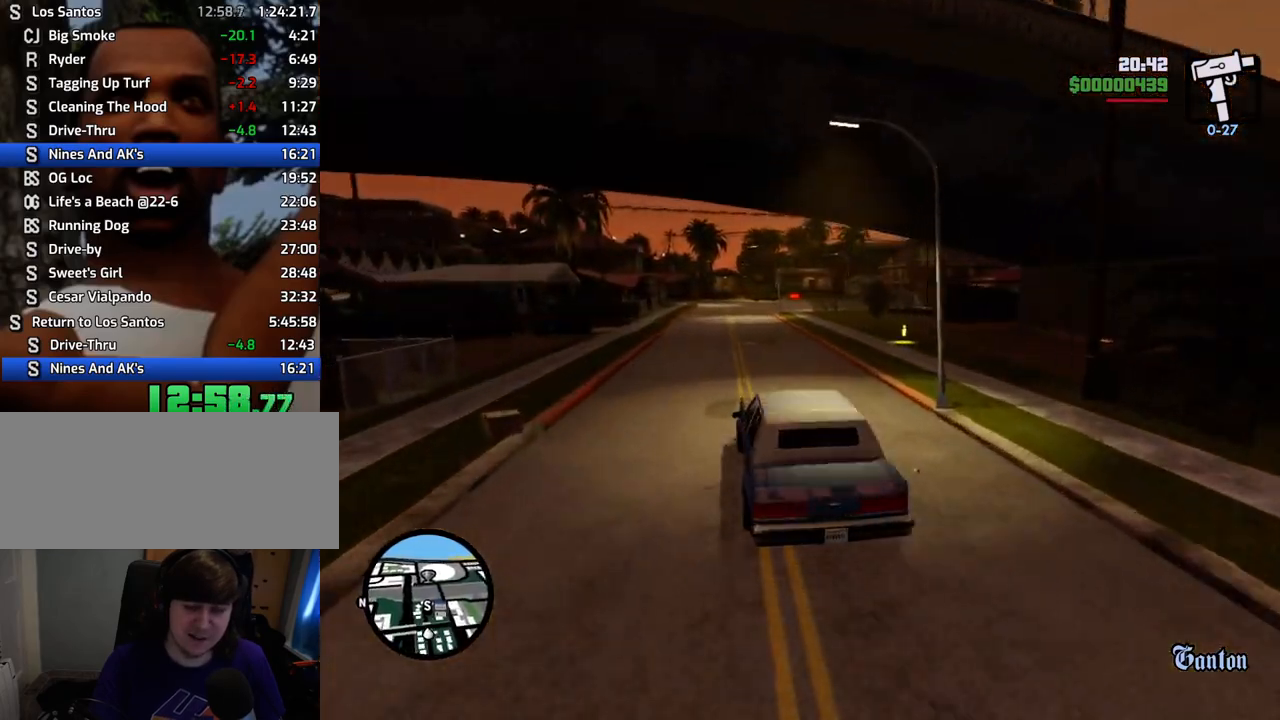
{"keys": ["w"], "mouse": [], "events": []}
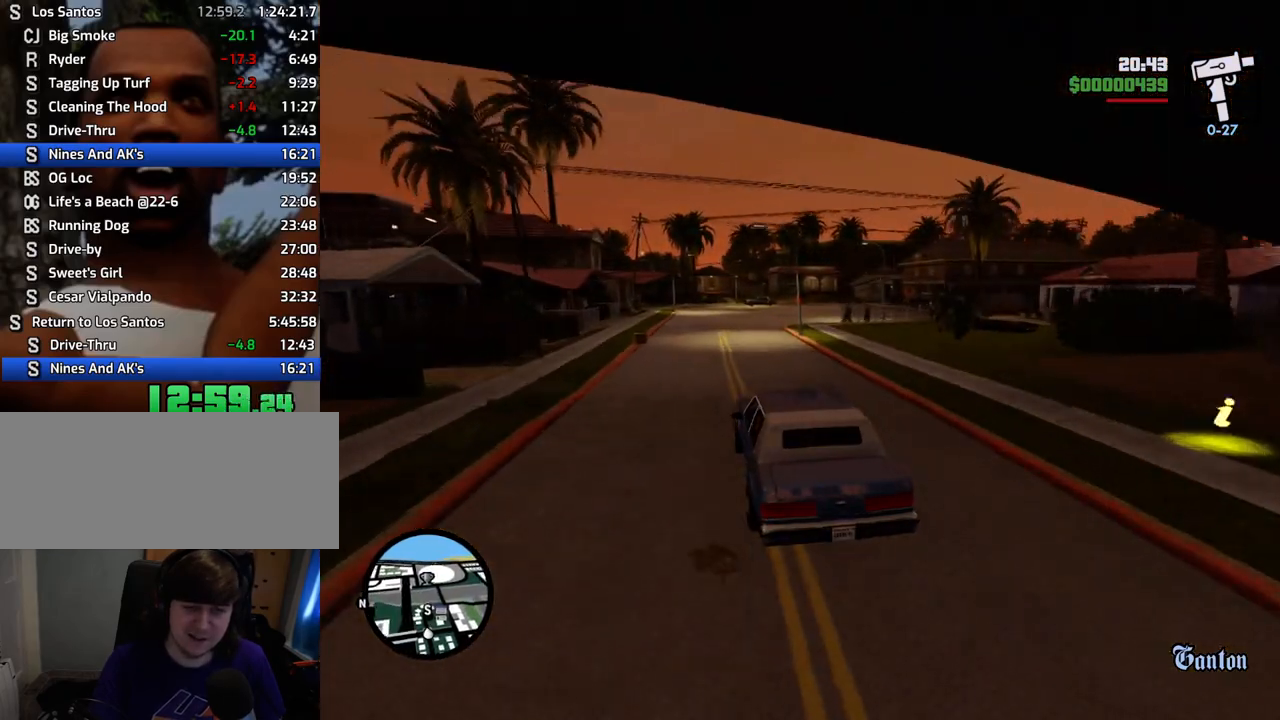
{"keys": ["w"], "mouse": [], "events": [[134, "d", "down"], [268, "d", "up"], [418, "d", "down"], [502, "d", "up"]]}
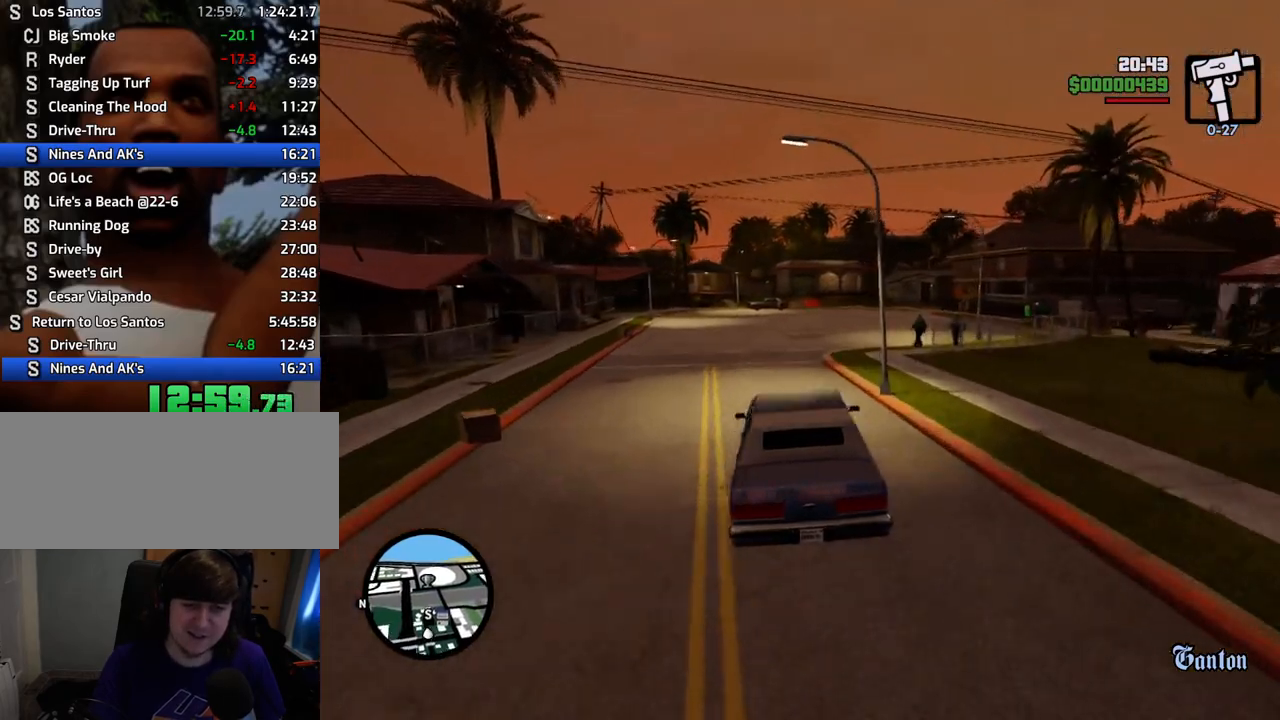
{"keys": ["w"], "mouse": [], "events": [[150, "d", "down"], [250, "d", "up"], [384, "d", "down"], [484, "d", "up"]]}
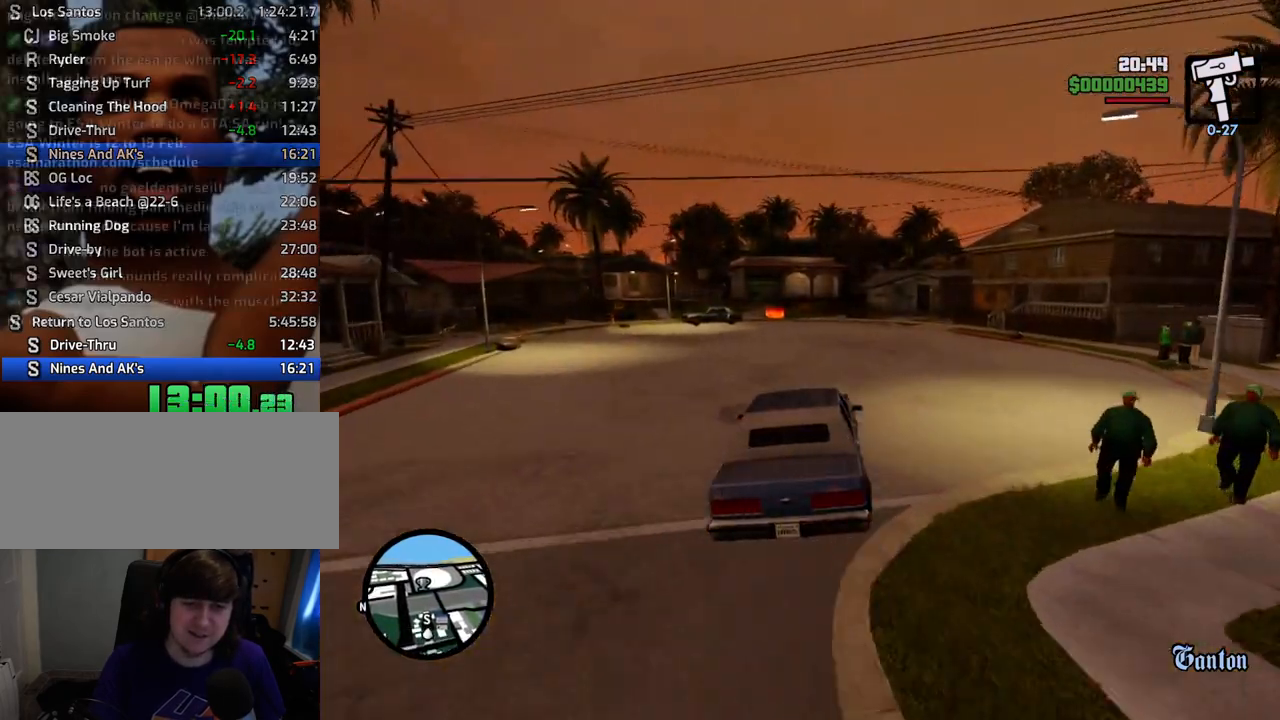
{"keys": ["s"], "mouse": [], "events": [[401, "w", "up"], [501, "s", "down"]]}
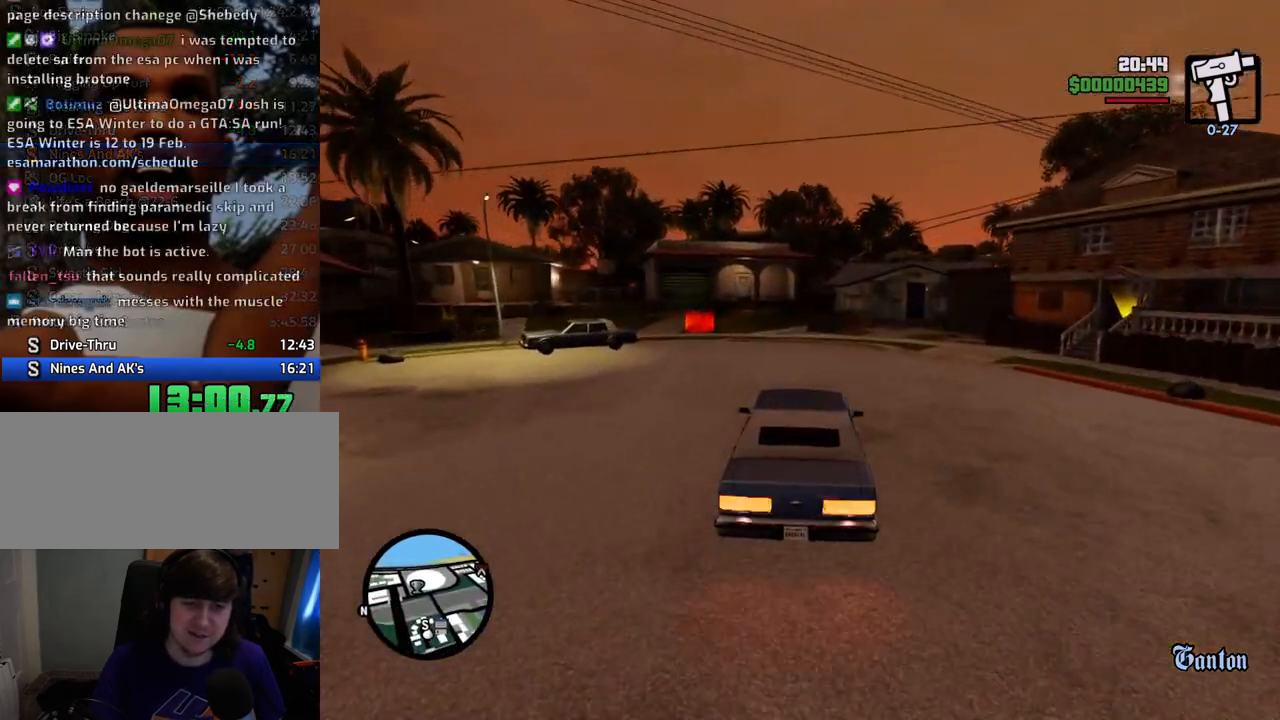
{"keys": ["s"], "mouse": [], "events": []}
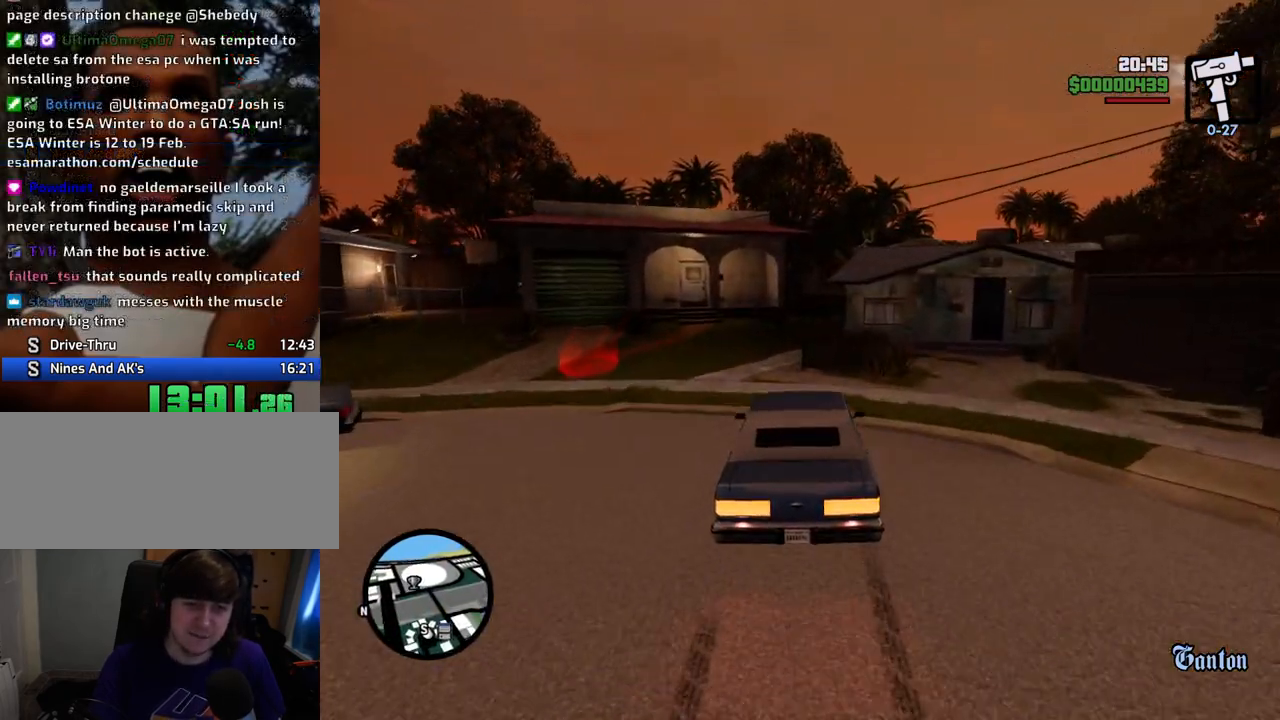
{"keys": ["s"], "mouse": [], "events": [[134, "d", "down"], [368, "d", "up"]]}
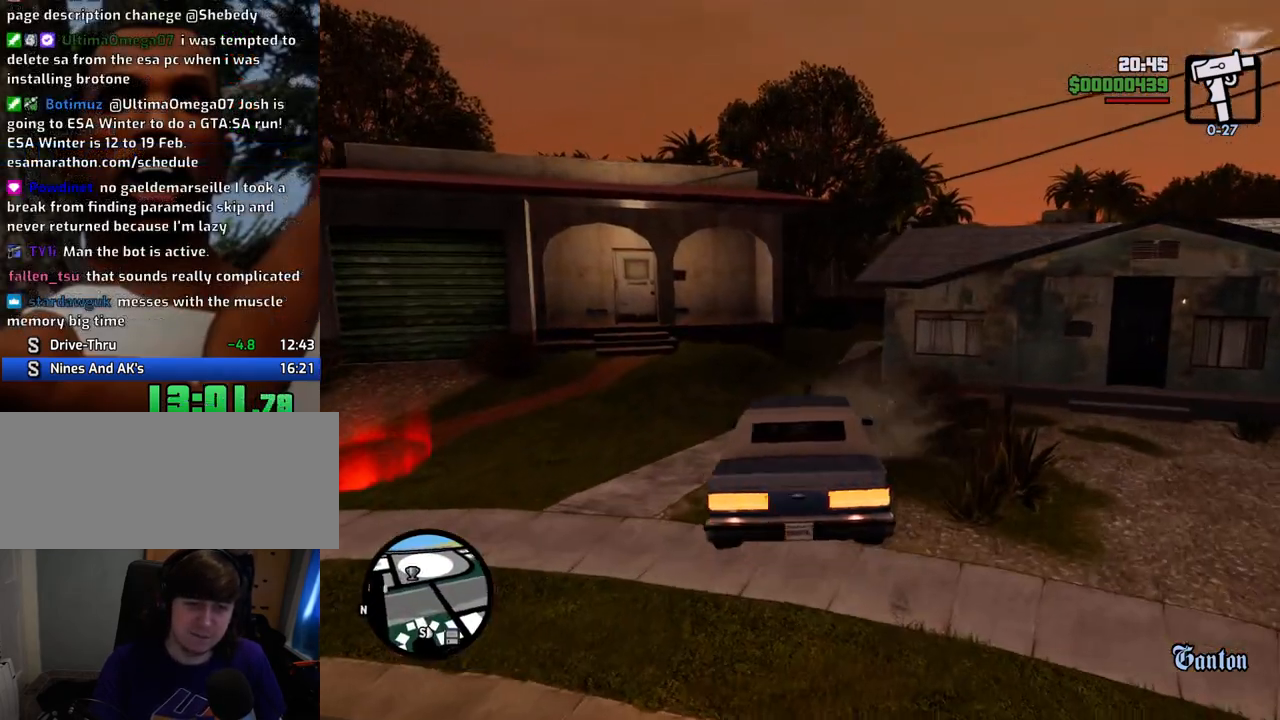
{"keys": [], "mouse": [], "events": [[50, "f", "down"], [234, "s", "up"], [284, "f", "up"], [334, "f", "down"], [435, "f", "up"]]}
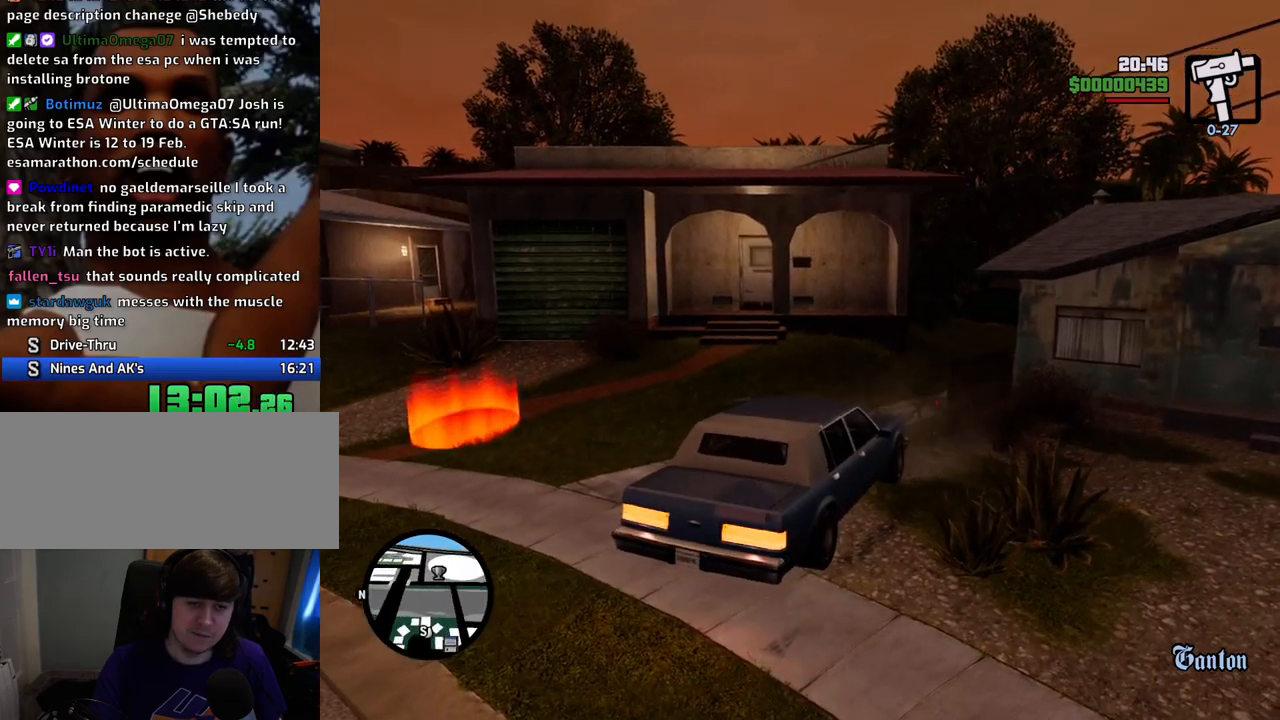
{"keys": ["w"], "mouse": [], "events": [[17, "f", "down"], [67, "f", "up"], [167, "w", "down"]]}
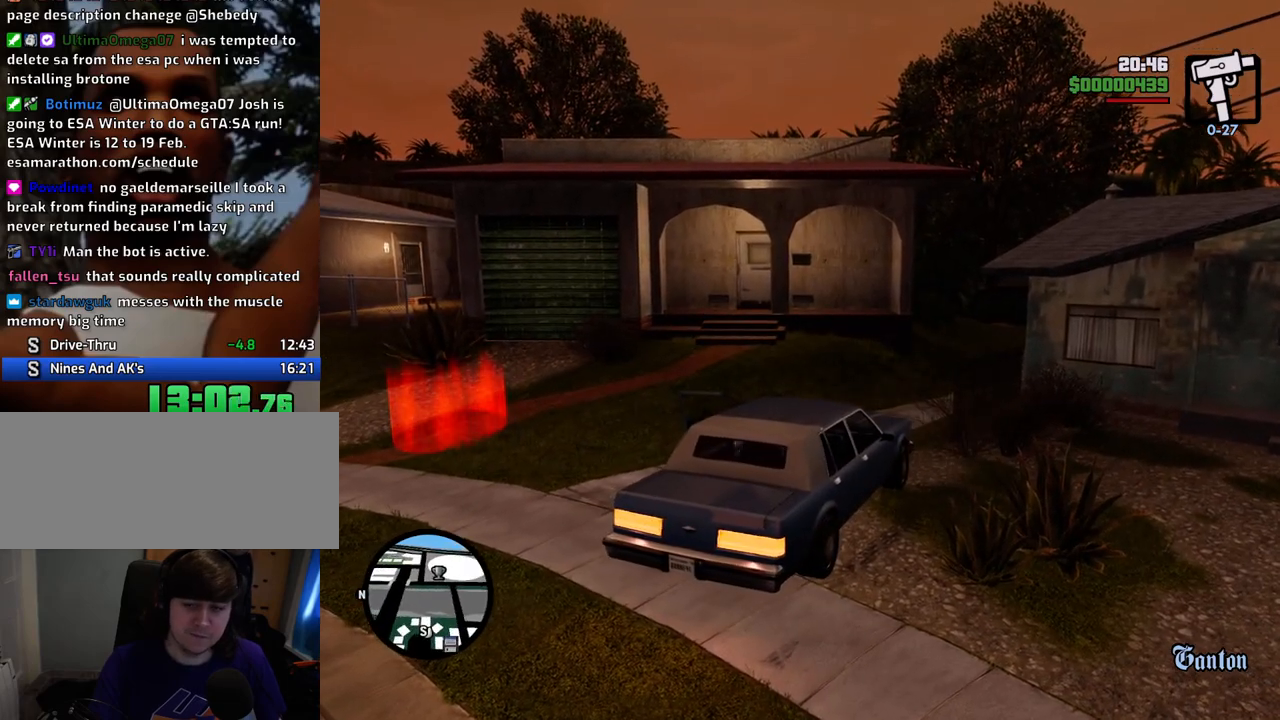
{"keys": ["a", "w"], "mouse": [], "events": [[150, "4", "down"], [284, "4", "up"], [384, "4", "down"], [434, "a", "down"], [484, "4", "up"]]}
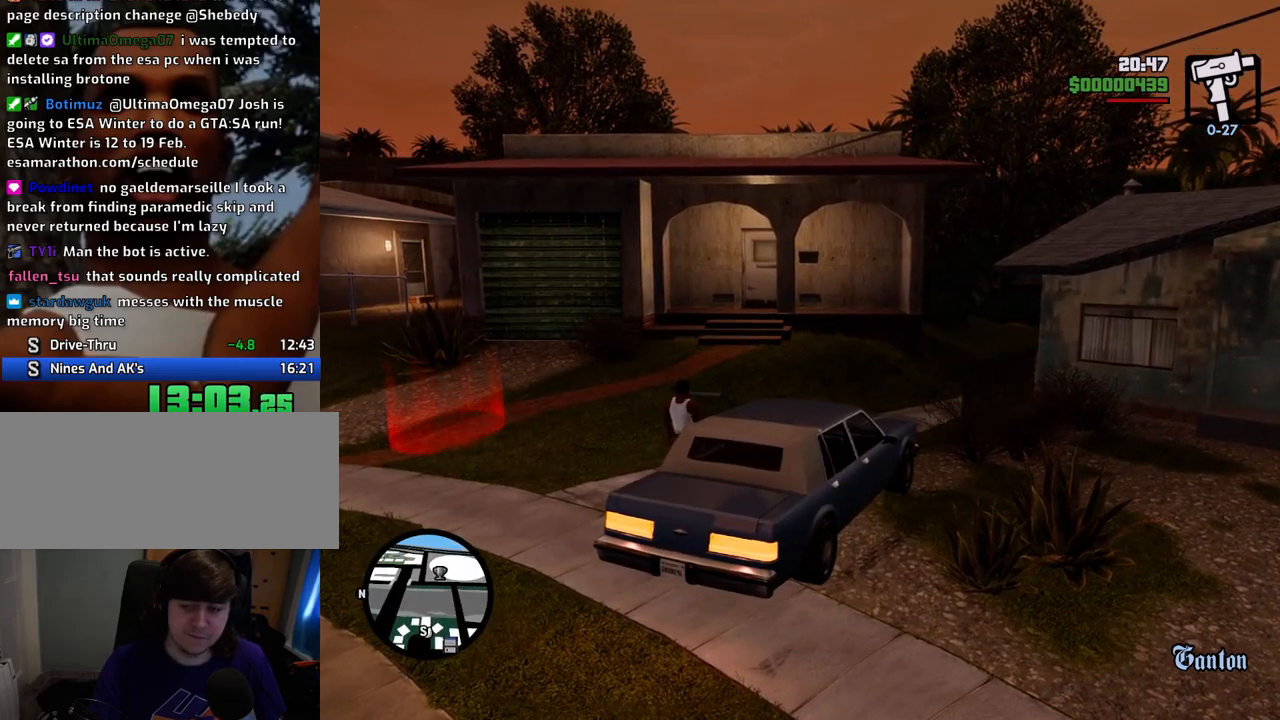
{"keys": ["4", "a", "w"], "mouse": [], "events": [[17, "4", "down"], [167, "4", "up"], [217, "4", "down"], [351, "4", "up"], [401, "4", "down"]]}
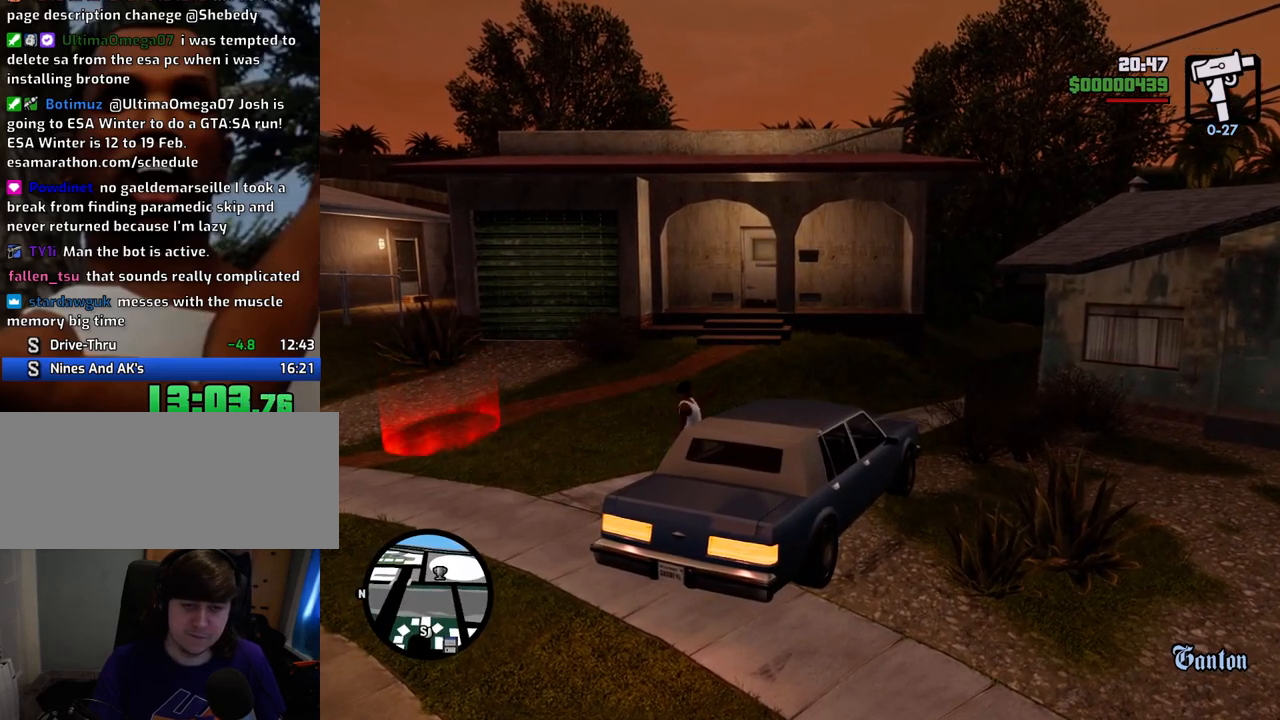
{"keys": ["4", "w"], "mouse": [], "events": [[34, "4", "up"], [34, "a", "up"], [84, "4", "down"], [184, "4", "up"], [268, "4", "down"], [368, "4", "up"], [418, "4", "down"]]}
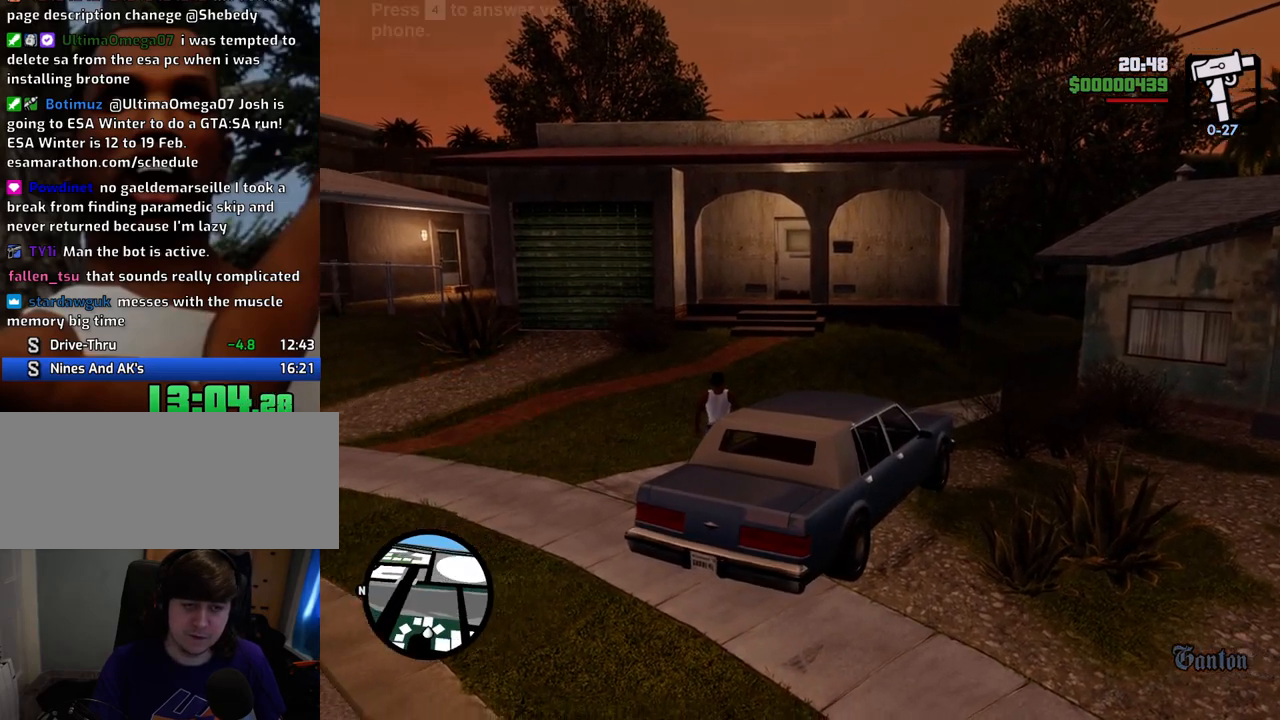
{"keys": ["4", "w"], "mouse": [], "events": [[51, "4", "up"], [101, "4", "down"], [251, "4", "up"], [284, "4", "down"], [435, "4", "up"], [485, "4", "down"]]}
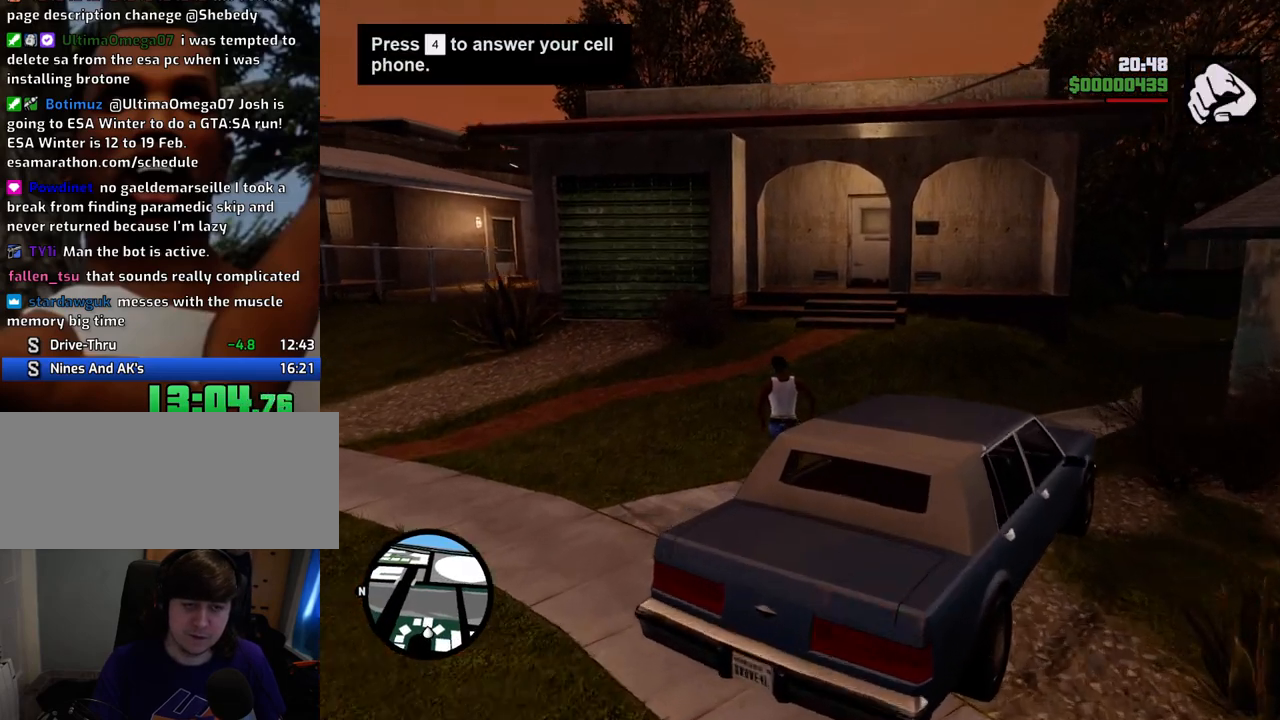
{"keys": ["f", "w"], "mouse": [], "events": [[117, "4", "up"], [300, "f", "down"]]}
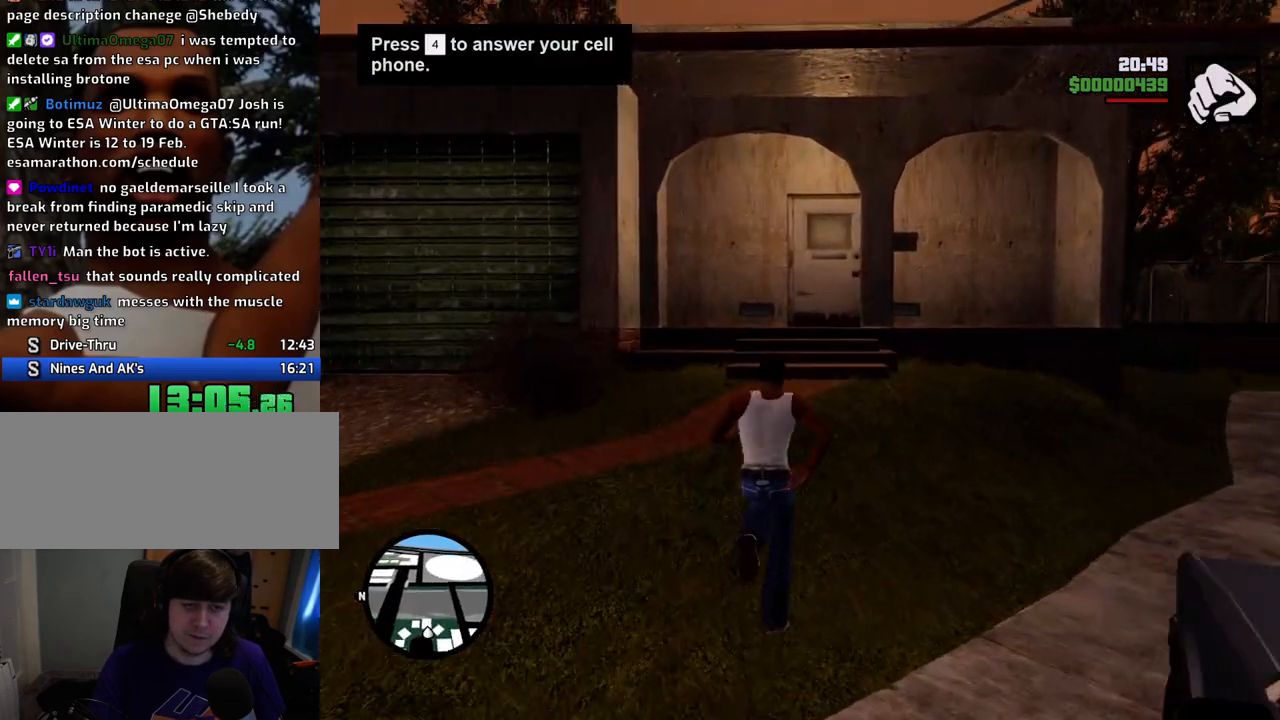
{"keys": ["f", "w"], "mouse": [], "events": [[417, "f", "up"], [501, "f", "down"]]}
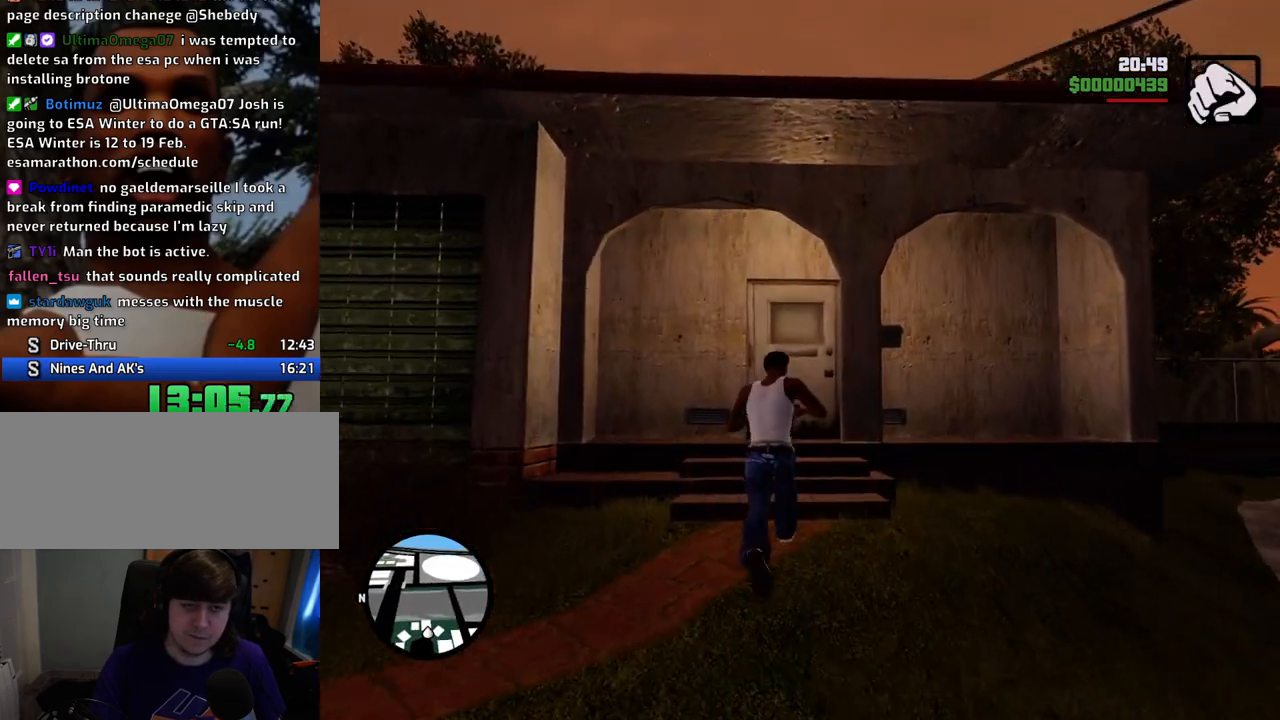
{"keys": ["w"], "mouse": [], "events": [[100, "f", "up"], [251, "f", "down"], [334, "f", "up"], [384, "f", "down"], [484, "f", "up"]]}
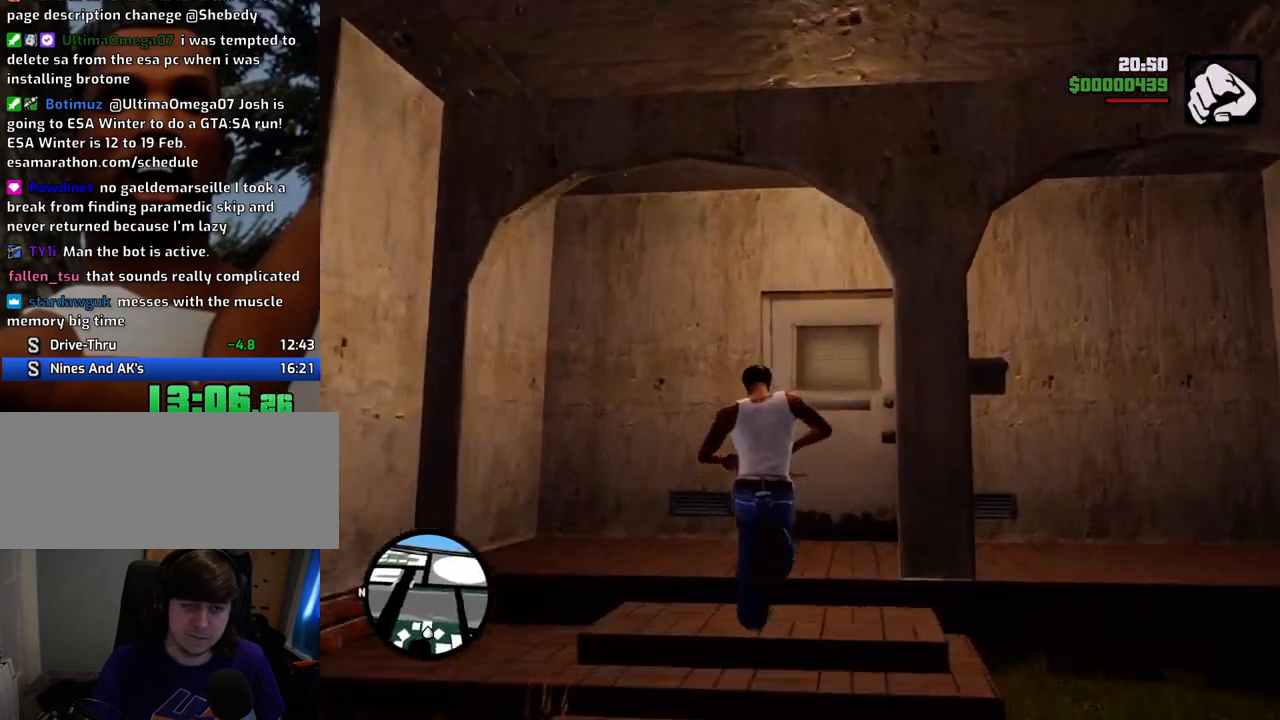
{"keys": ["a", "f", "w"], "mouse": [], "events": [[67, "f", "down"], [167, "f", "up"], [251, "f", "down"], [401, "f", "up"], [451, "a", "down"], [451, "f", "down"]]}
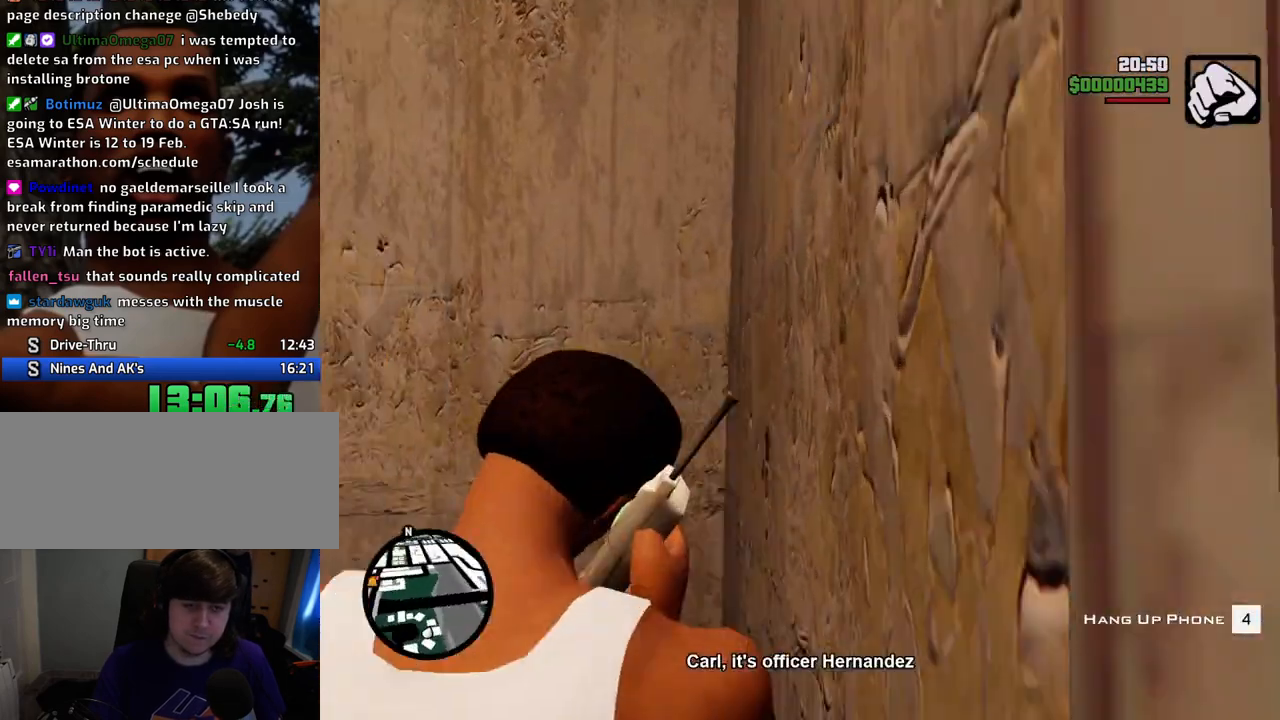
{"keys": ["a", "e", "w"], "mouse": [], "events": [[84, "f", "up"], [184, "f", "down"], [268, "f", "up"], [368, "f", "down"], [418, "f", "up"], [501, "e", "down"]]}
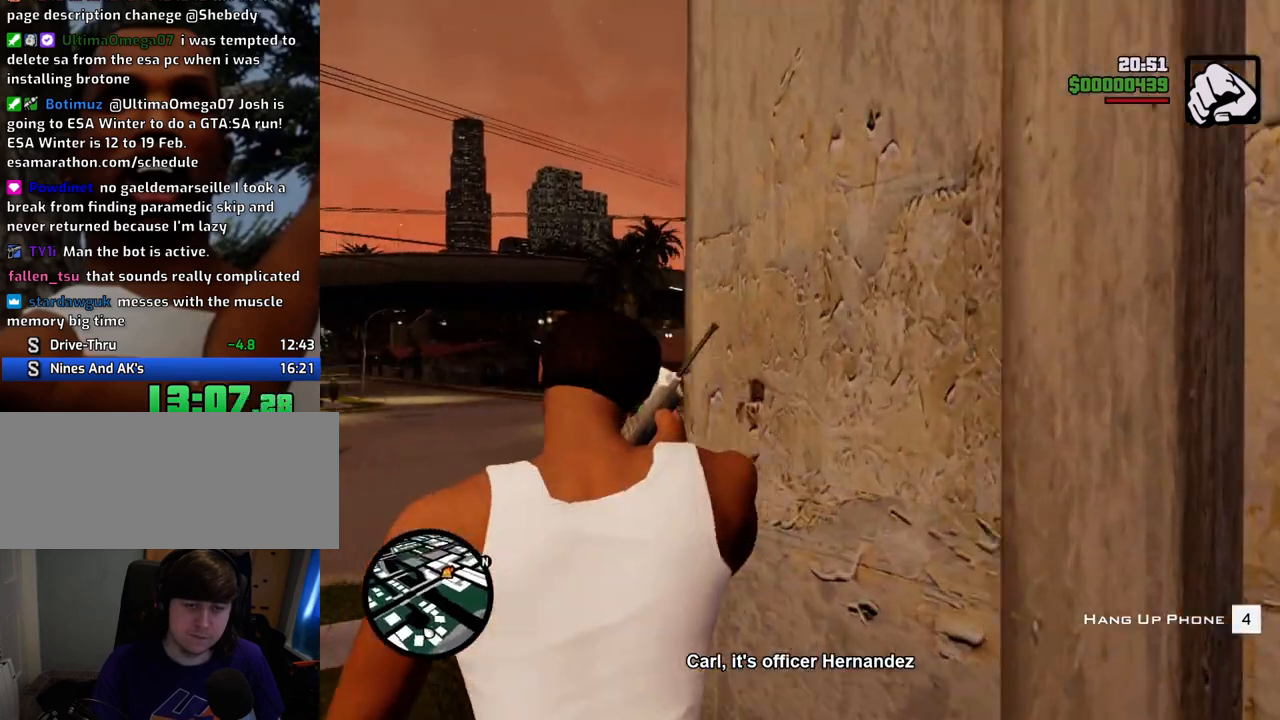
{"keys": ["4", "w"], "mouse": [], "events": [[101, "e", "up"], [251, "1", "down"], [251, "a", "up"], [335, "1", "up"], [435, "4", "down"]]}
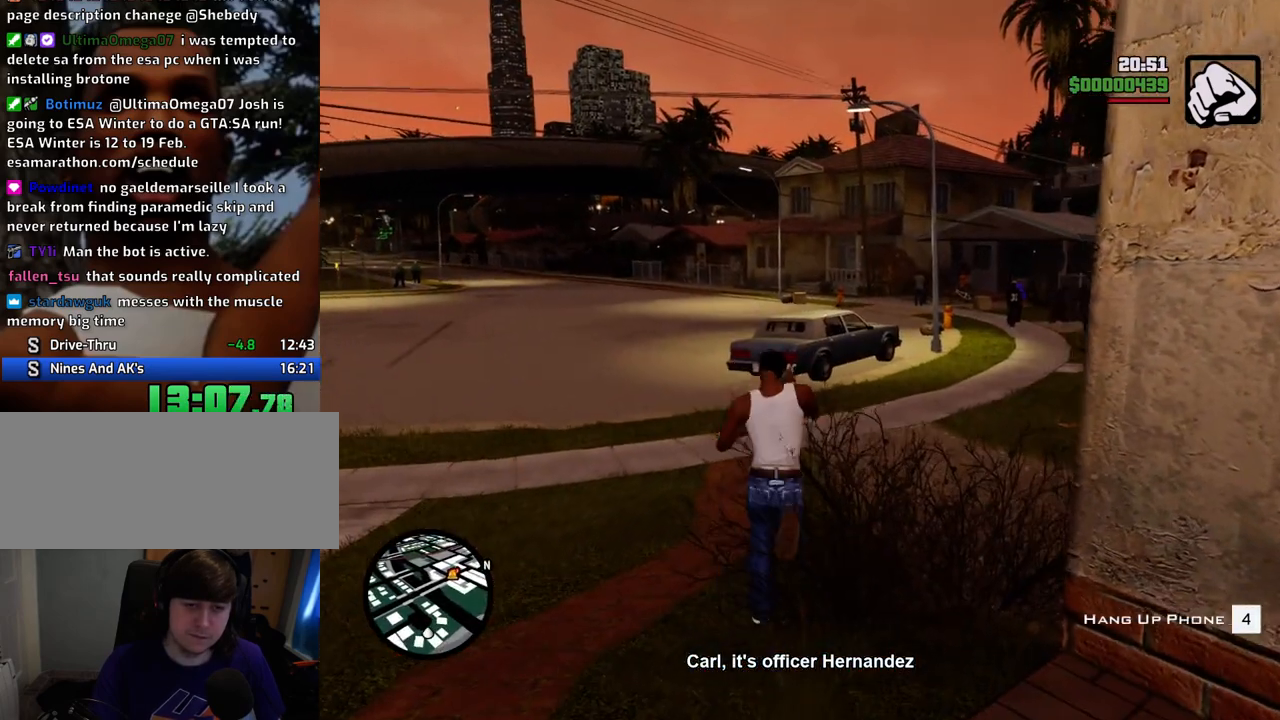
{"keys": ["w"], "mouse": [], "events": [[16, "4", "up"], [117, "4", "down"], [217, "4", "up"], [217, "a", "down"], [350, "a", "up"]]}
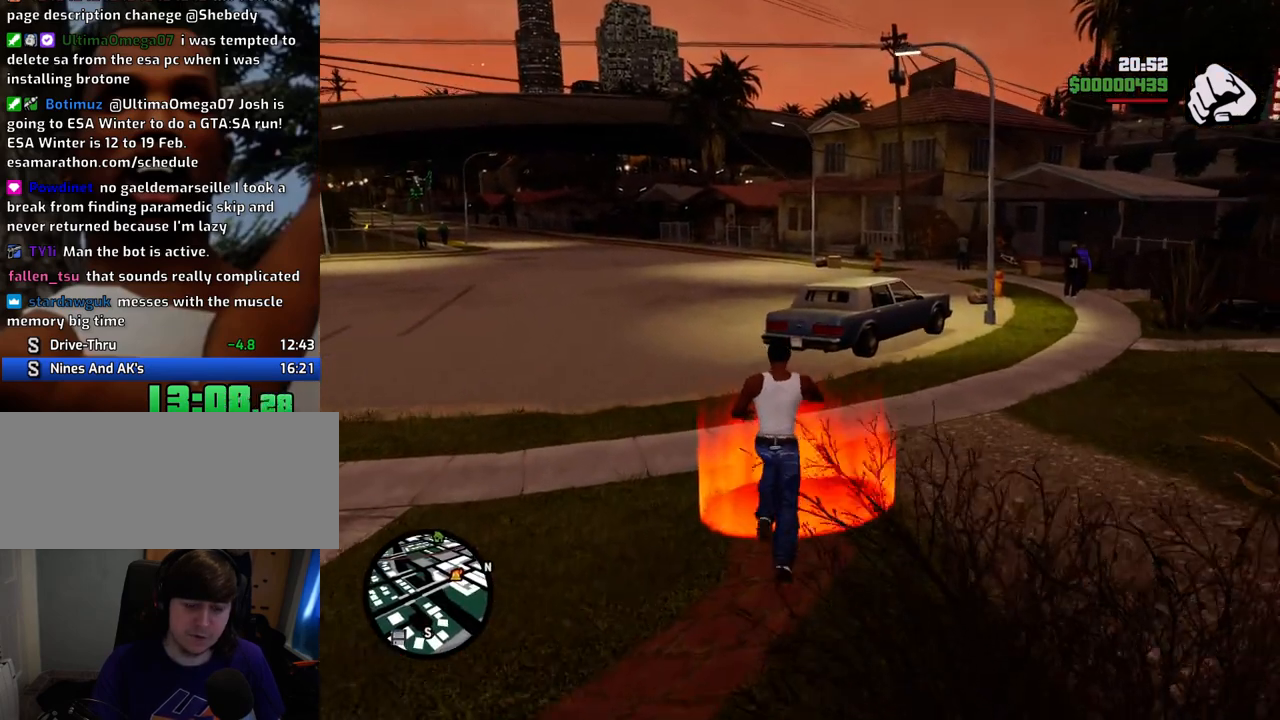
{"keys": [], "mouse": [], "events": [[167, "w", "up"], [451, "d", "down"], [484, "d", "up"]]}
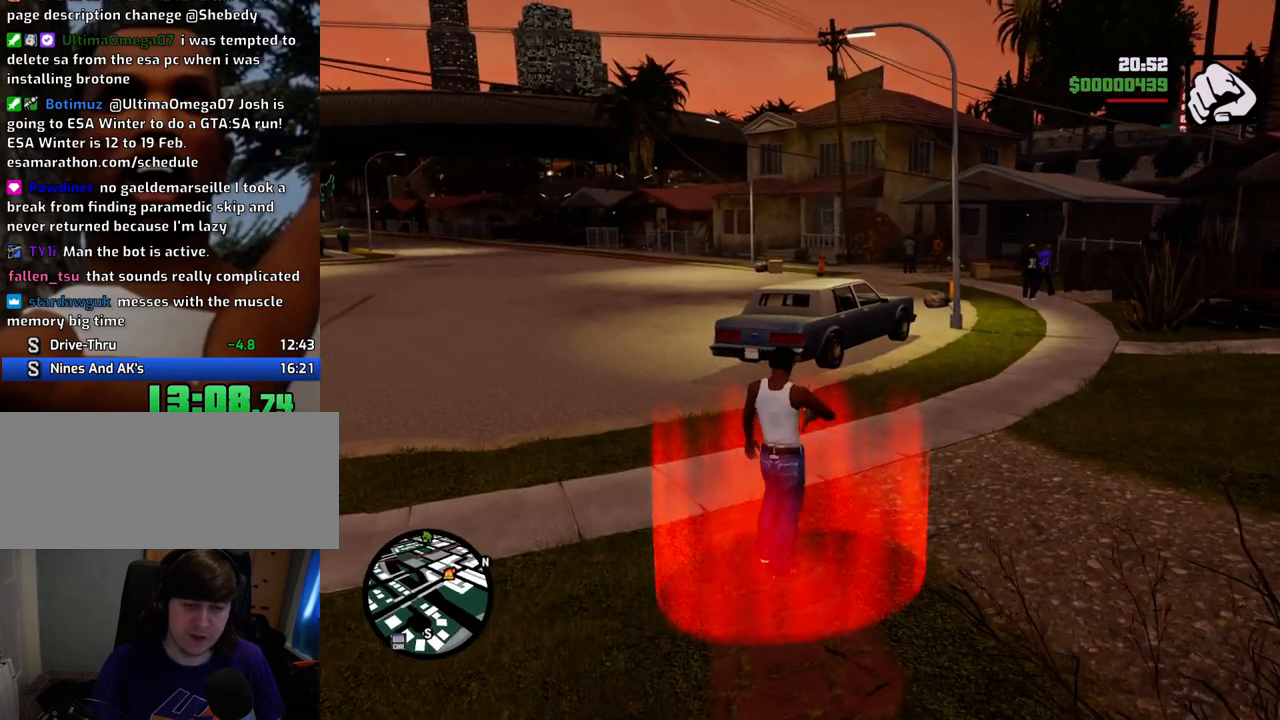
{"keys": [], "mouse": [], "events": [[217, "s", "down"], [317, "a", "down"], [317, "s", "up"], [418, "a", "up"]]}
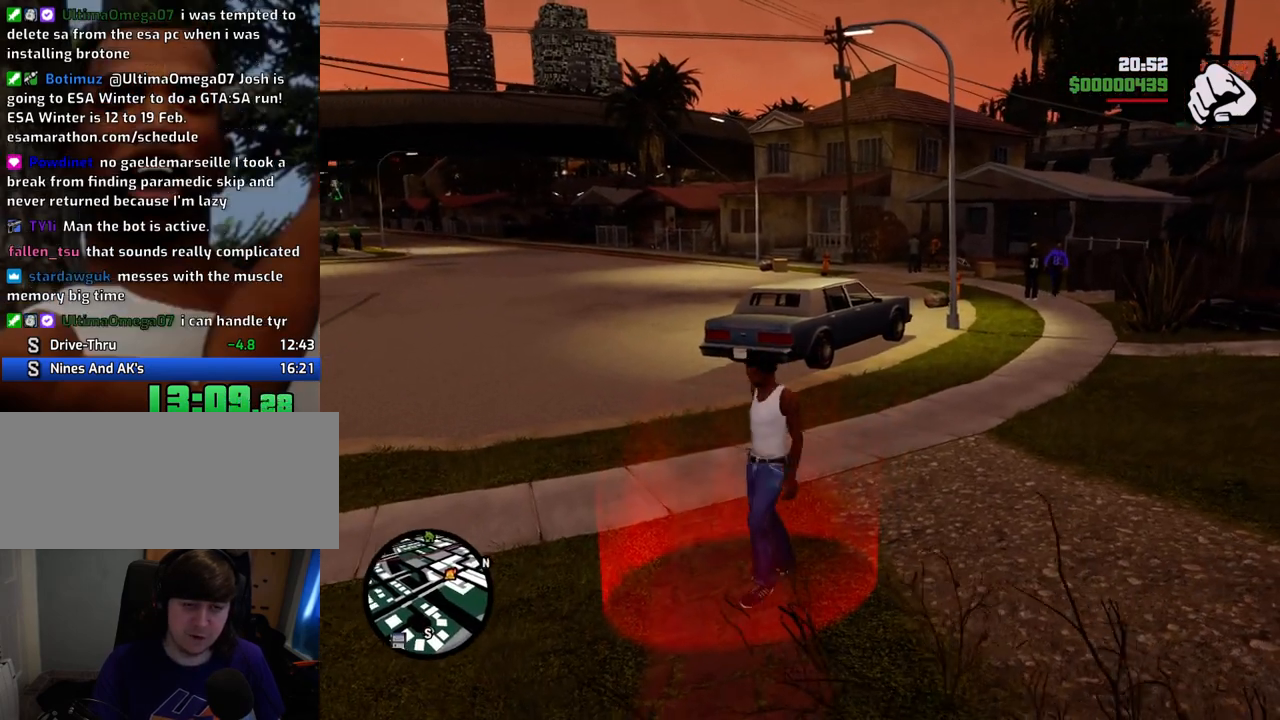
{"keys": [], "mouse": [], "events": []}
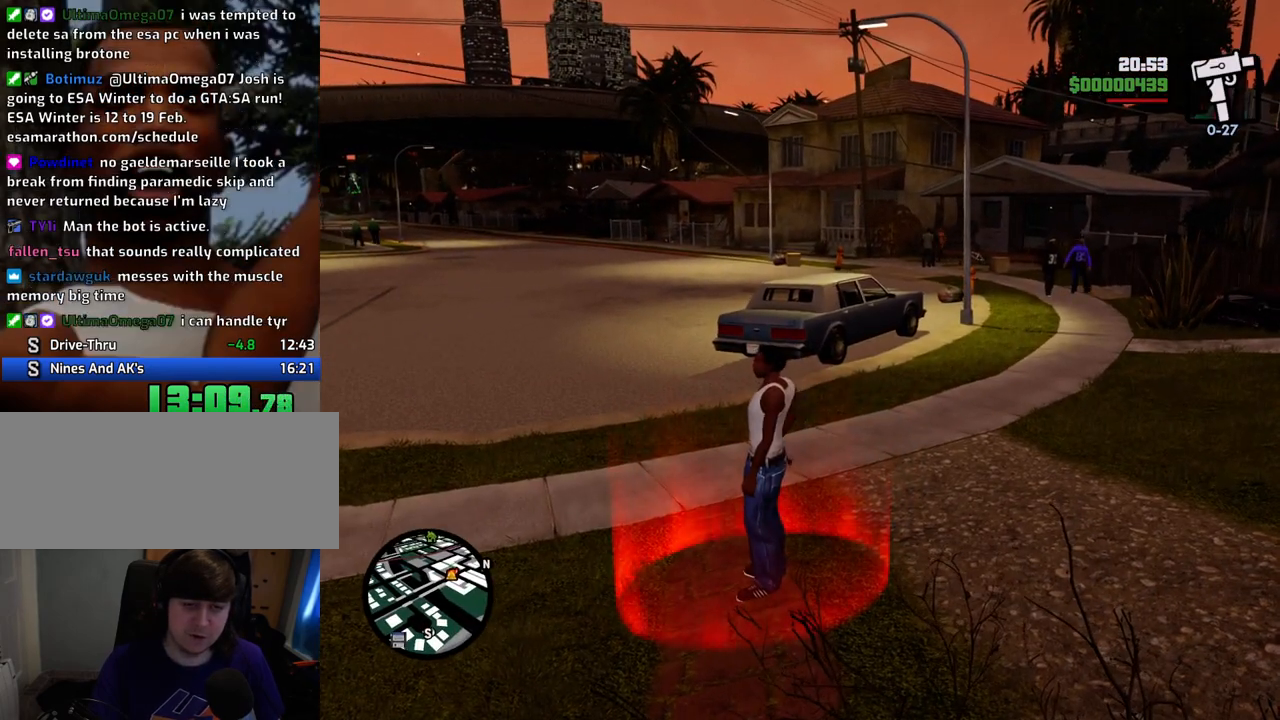
{"keys": [], "mouse": [], "events": [[367, "space", "down"], [417, "a", "down"], [417, "w", "down"], [467, "space", "up"], [501, "a", "up"], [501, "w", "up"]]}
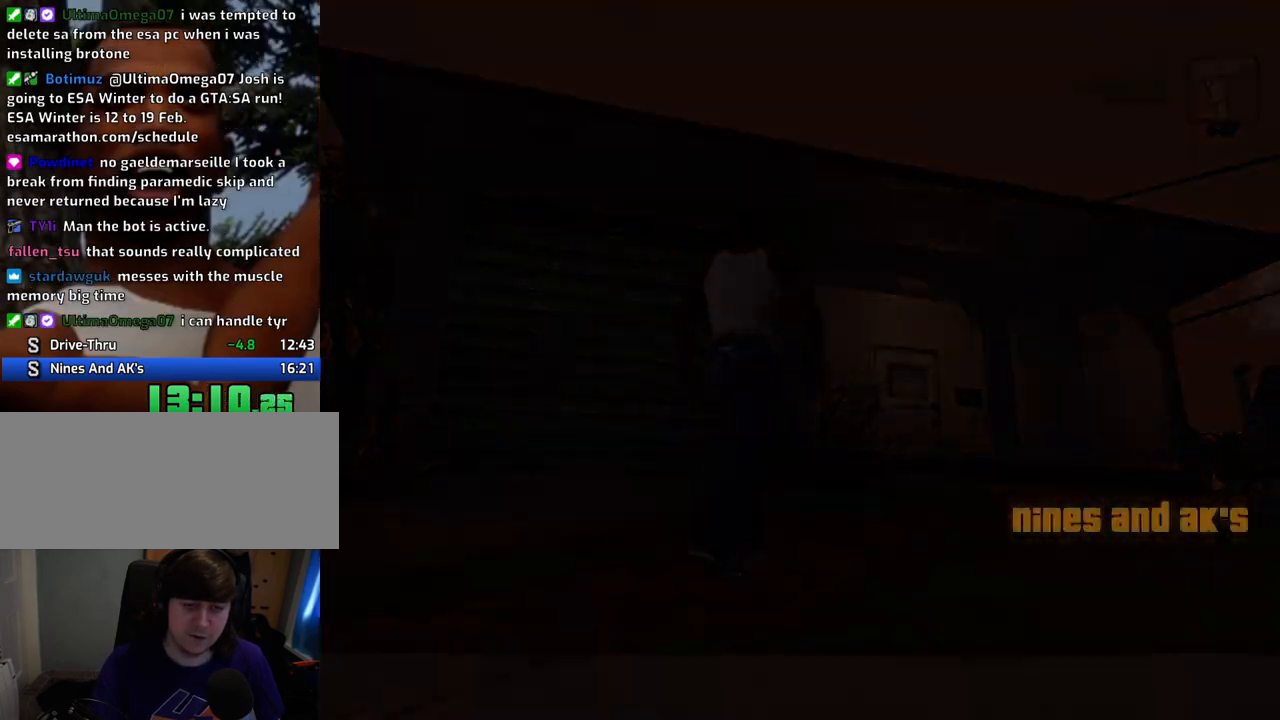
{"keys": ["d", "space"], "mouse": [], "events": [[50, "d", "down"], [50, "space", "down"], [100, "d", "up"], [150, "a", "down"], [150, "w", "down"], [200, "space", "up"], [250, "a", "up"], [250, "d", "down"], [250, "w", "up"], [284, "d", "up"], [284, "space", "down"], [334, "w", "down"], [384, "a", "down"], [384, "space", "up"], [434, "a", "up"], [434, "d", "down"], [434, "w", "up"], [484, "space", "down"]]}
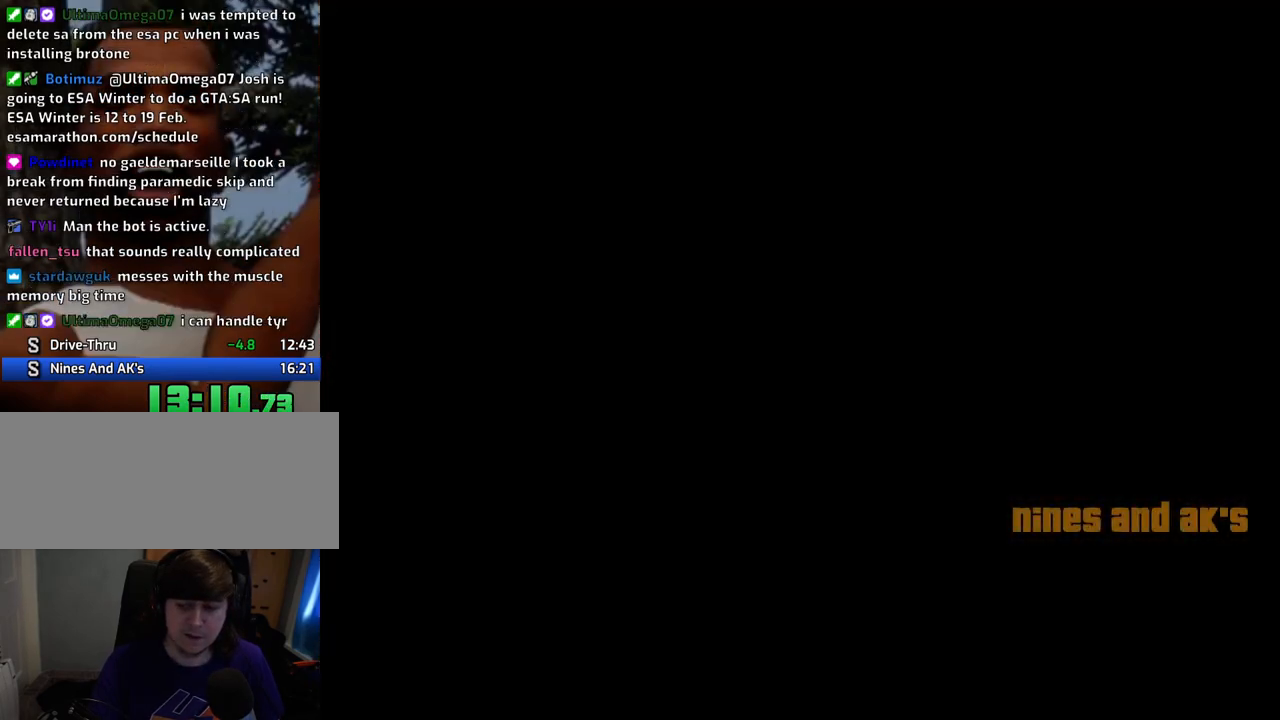
{"keys": ["a", "w"], "mouse": [], "events": [[17, "d", "up"], [67, "a", "down"], [67, "space", "up"], [67, "w", "down"], [167, "a", "up"], [167, "d", "down"], [167, "w", "up"], [217, "space", "down"], [250, "a", "down"], [250, "d", "up"], [250, "w", "down"], [301, "space", "up"], [351, "a", "up"], [351, "w", "up"], [401, "d", "down"], [401, "space", "down"], [451, "d", "up"], [501, "a", "down"], [501, "space", "up"], [501, "w", "down"]]}
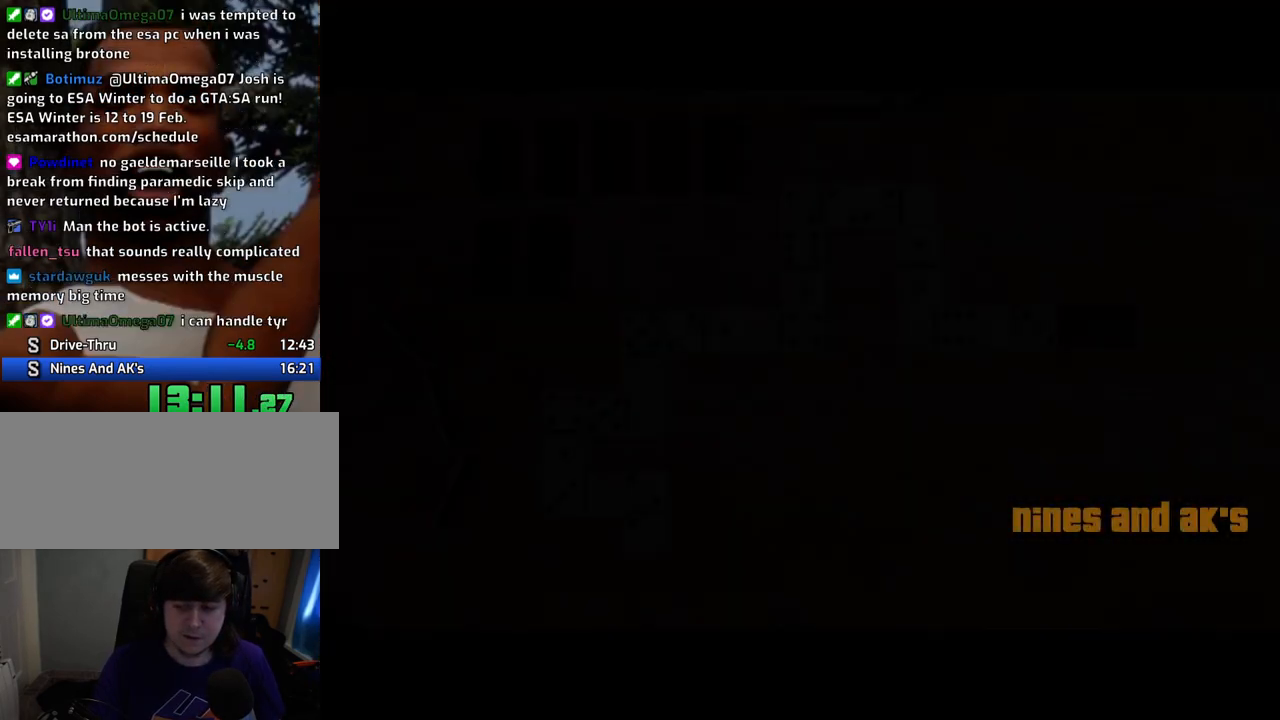
{"keys": [], "mouse": [], "events": [[33, "a", "up"], [33, "w", "up"], [84, "space", "down"], [184, "a", "down"], [184, "space", "up"], [184, "w", "down"], [267, "space", "down"], [368, "a", "up"], [418, "d", "down"], [418, "space", "up"], [418, "w", "up"], [501, "d", "up"]]}
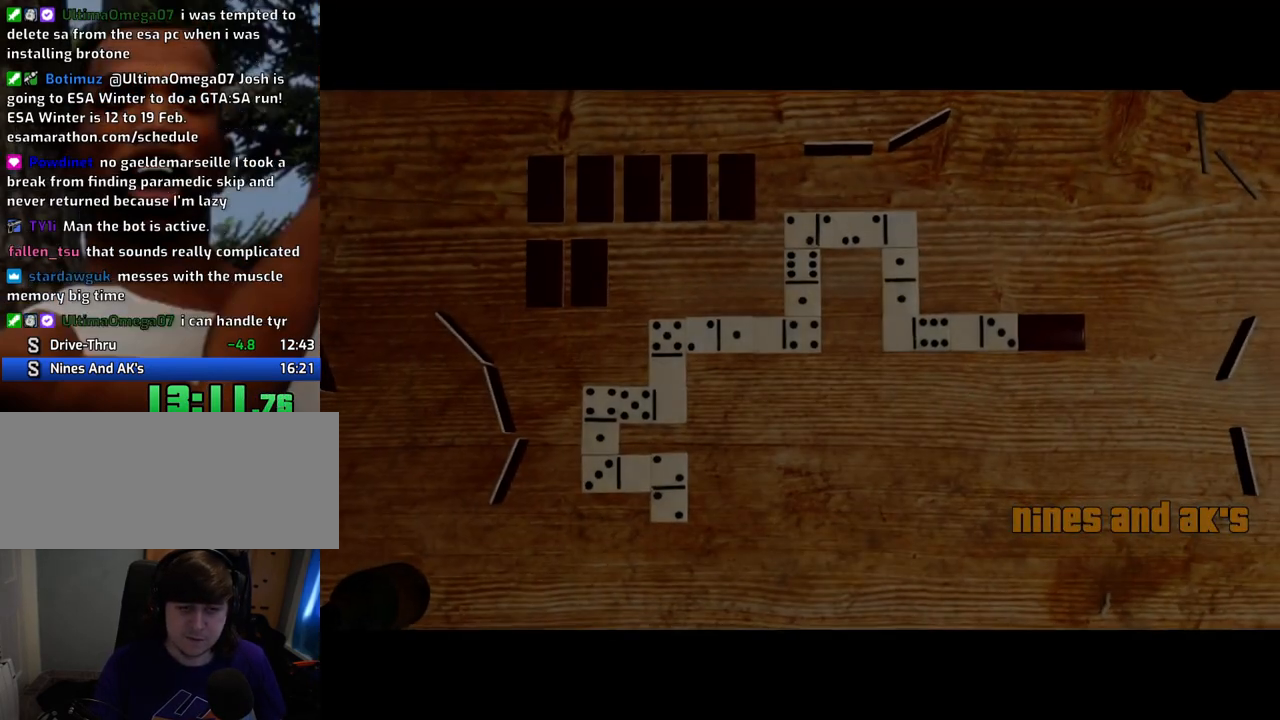
{"keys": ["space"], "mouse": [], "events": [[50, "a", "down"], [50, "space", "down"], [50, "w", "down"], [100, "space", "up"], [151, "a", "up"], [151, "d", "down"], [201, "w", "up"], [251, "d", "up"], [251, "space", "down"], [284, "a", "down"], [284, "w", "down"], [334, "space", "up"], [384, "a", "up"], [384, "w", "up"], [435, "d", "down"], [435, "space", "down"], [485, "d", "up"]]}